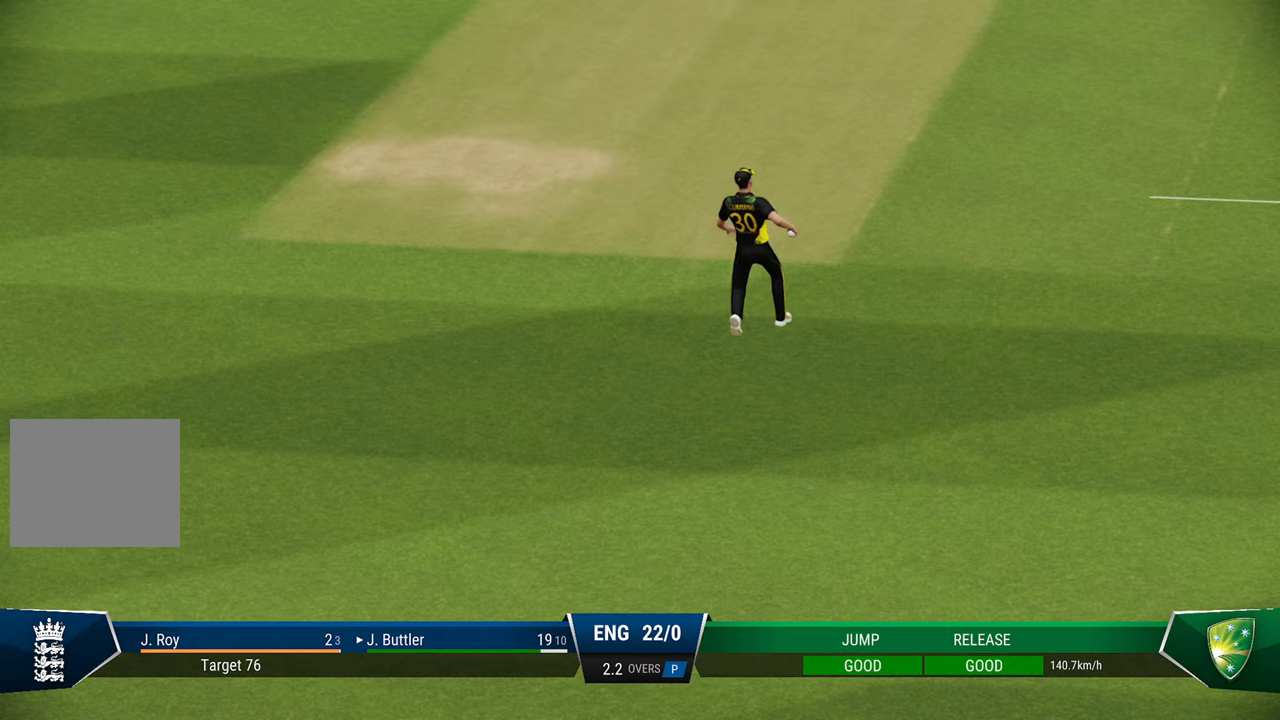
Gameplay with a controller (PlayStation layout); each line is a JSON object with the inputs held at the frame after it. "events" lists button and stick changes between this image and that frame as [ms after this image, input, new state], when the widget could be followed in between.
{"buttons": [], "left_stick": "center", "right_stick": "center", "events": []}
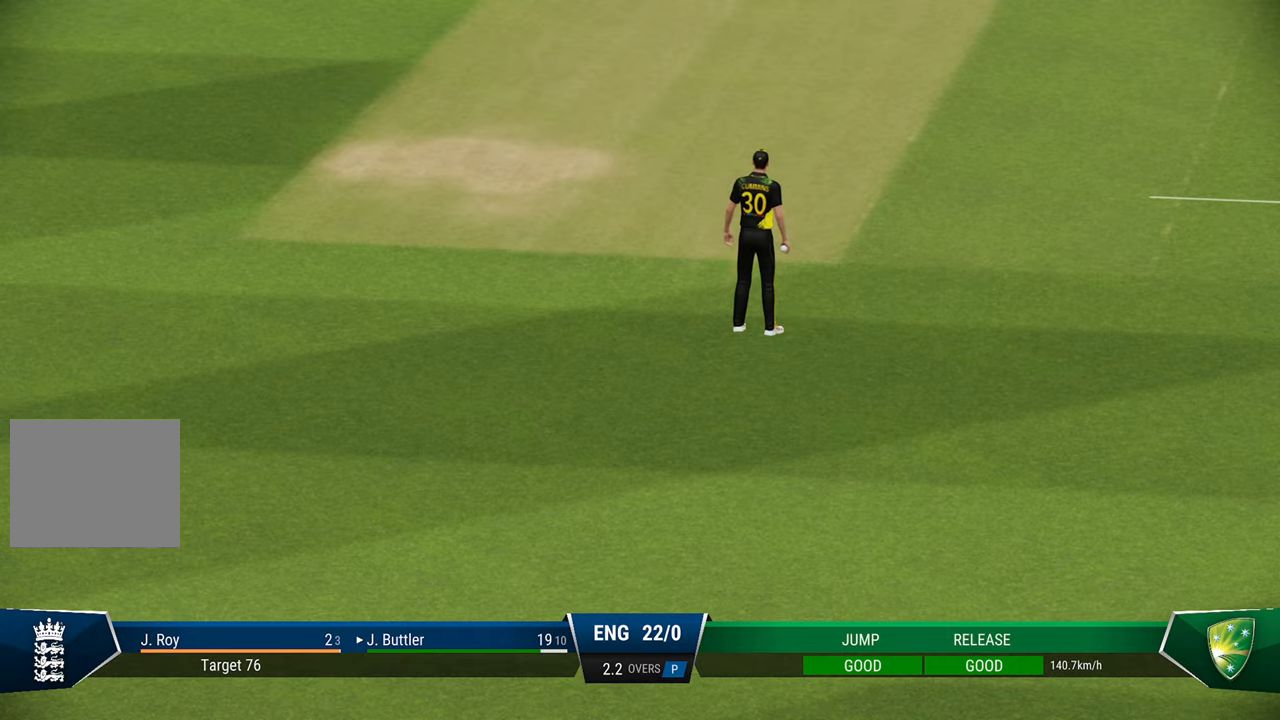
{"buttons": [], "left_stick": "center", "right_stick": "center", "events": []}
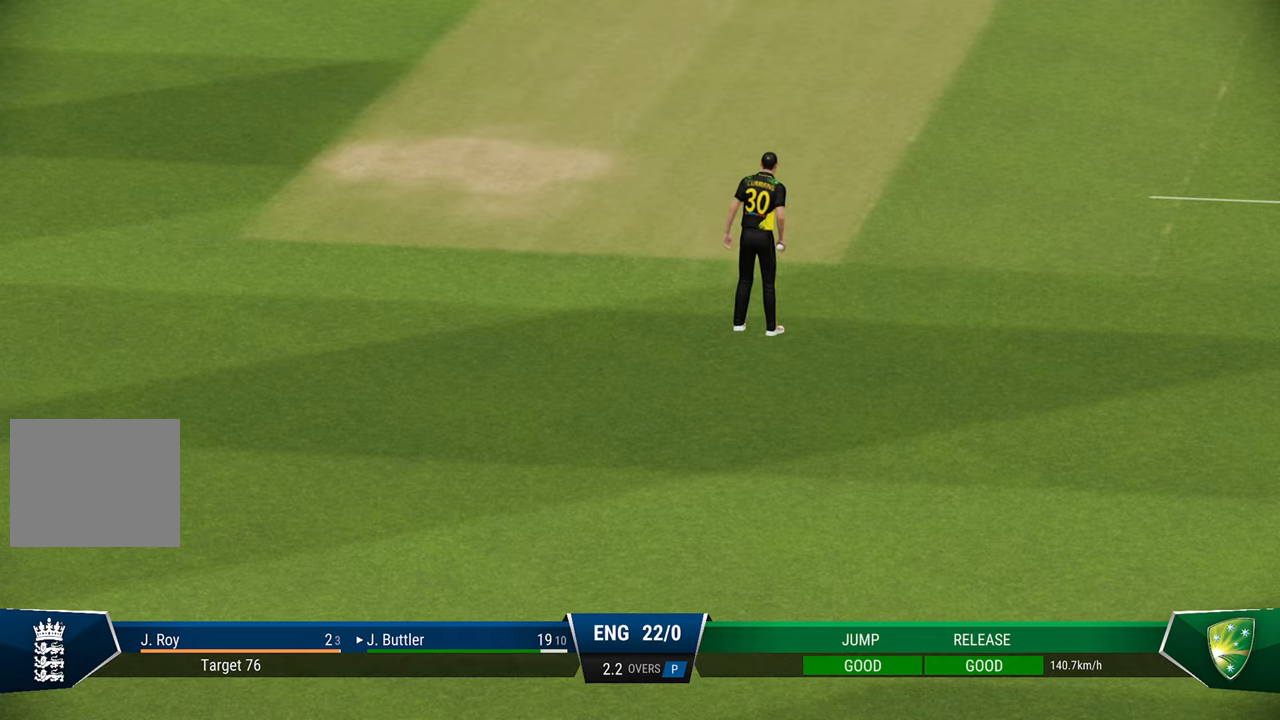
{"buttons": [], "left_stick": "center", "right_stick": "center", "events": []}
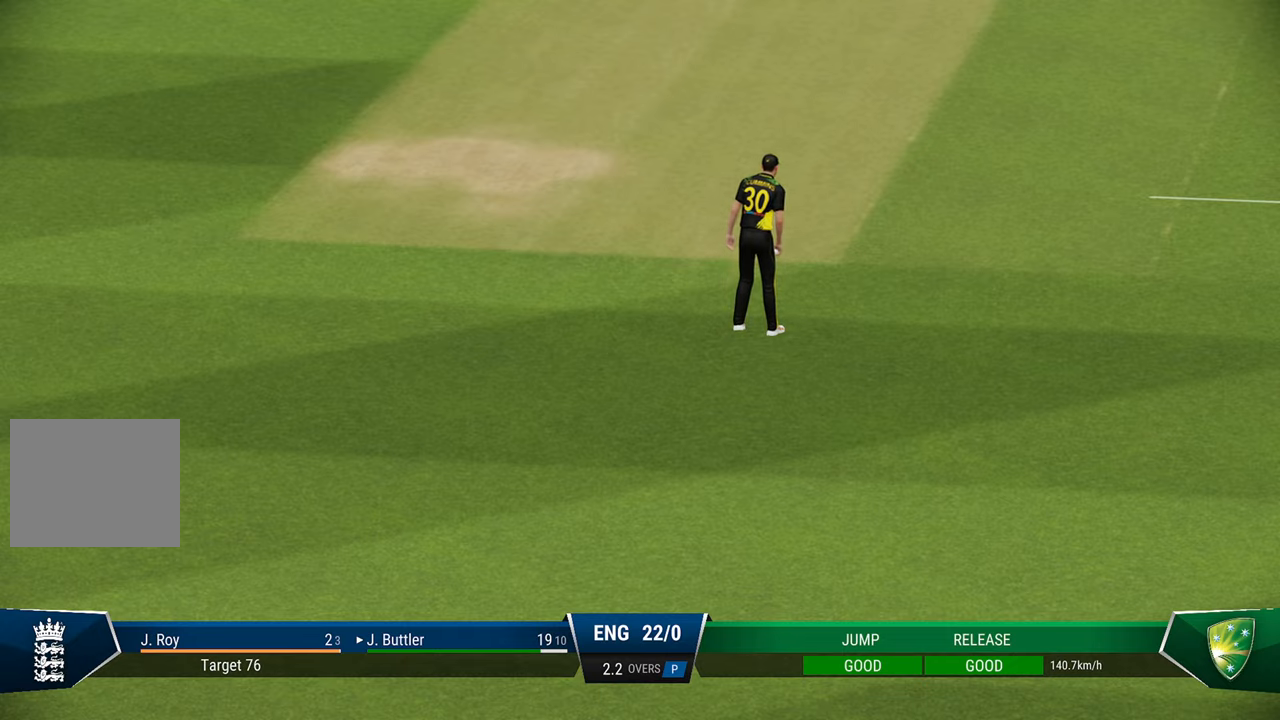
{"buttons": [], "left_stick": "center", "right_stick": "center", "events": [[217, "CROSS", "down"], [300, "CROSS", "up"], [417, "CROSS", "down"], [483, "CROSS", "up"]]}
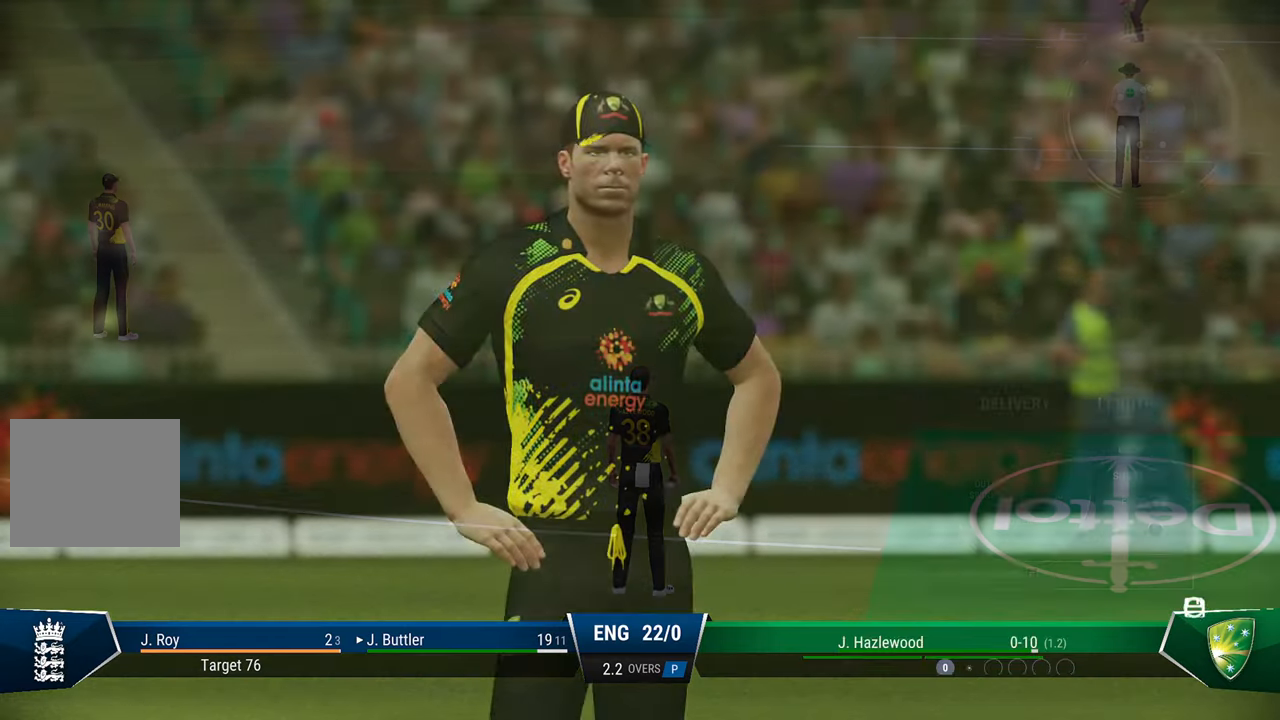
{"buttons": [], "left_stick": "center", "right_stick": "center", "events": []}
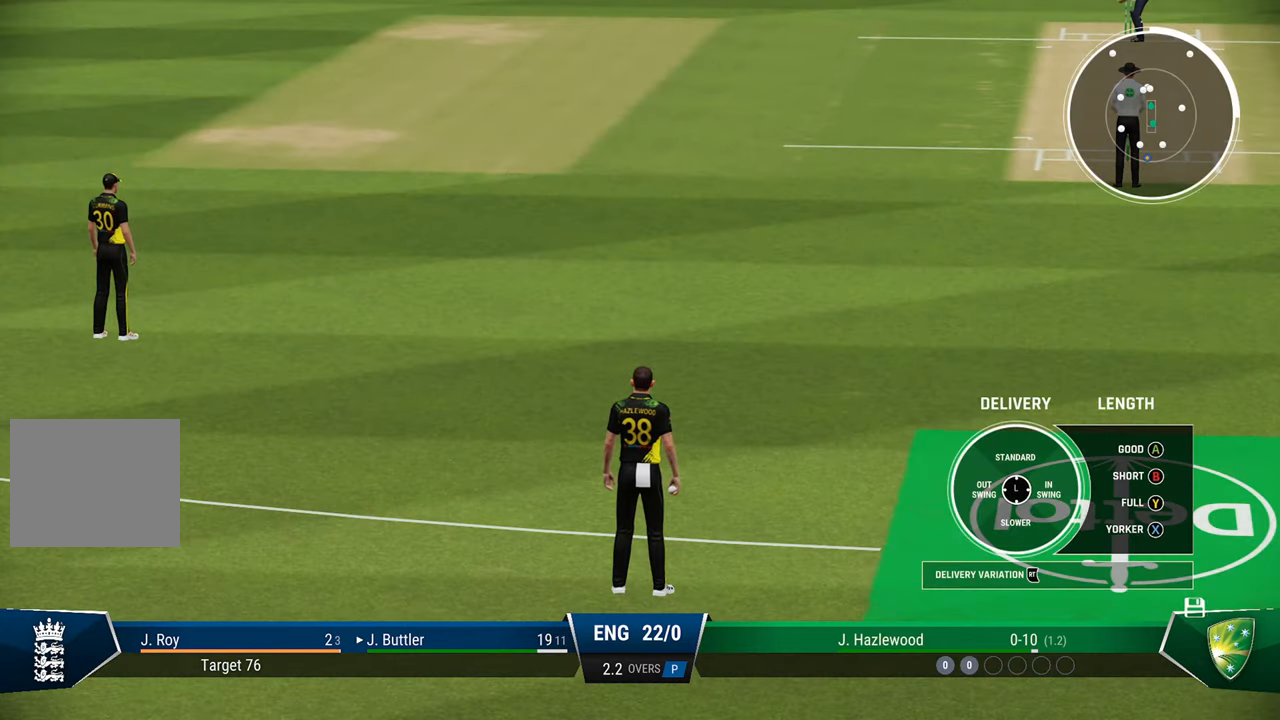
{"buttons": ["R2"], "left_stick": "center", "right_stick": "center", "events": [[183, "SQUARE", "down"], [283, "SQUARE", "up"], [500, "R2", "down"]]}
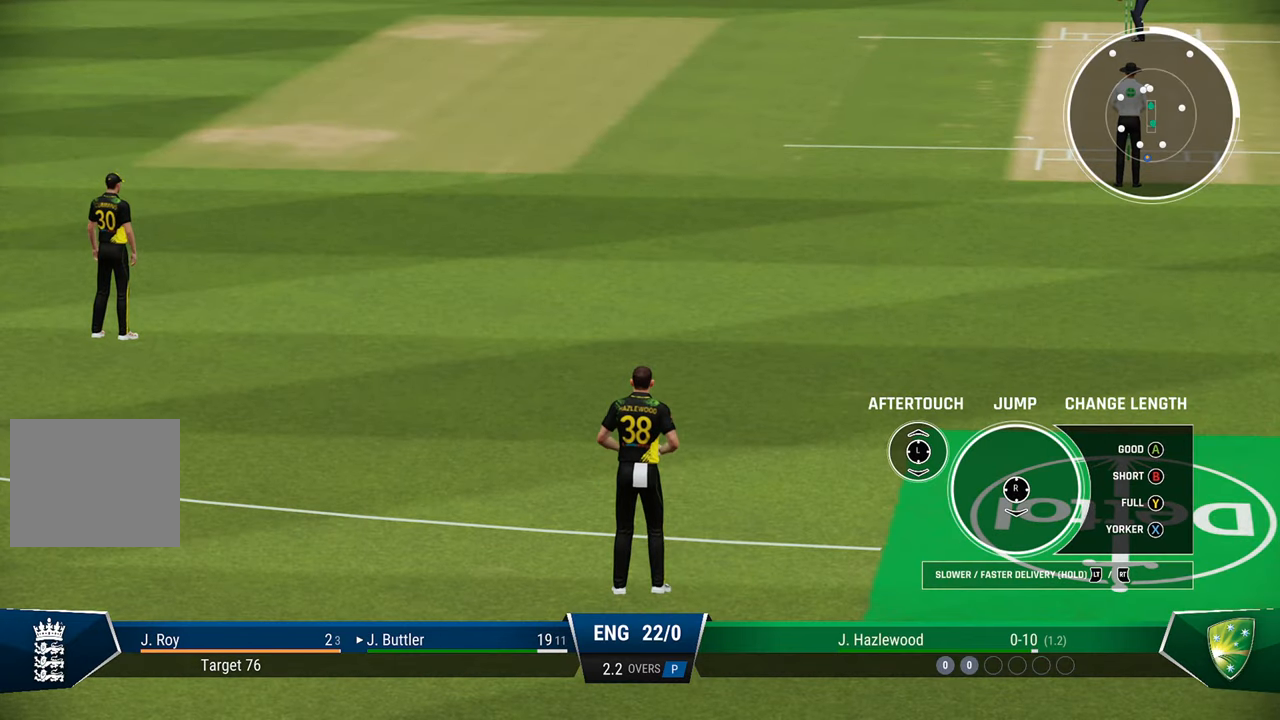
{"buttons": ["R2"], "left_stick": "up-left", "right_stick": "center", "events": [[283, "left_stick", "up"], [500, "left_stick", "up-left"]]}
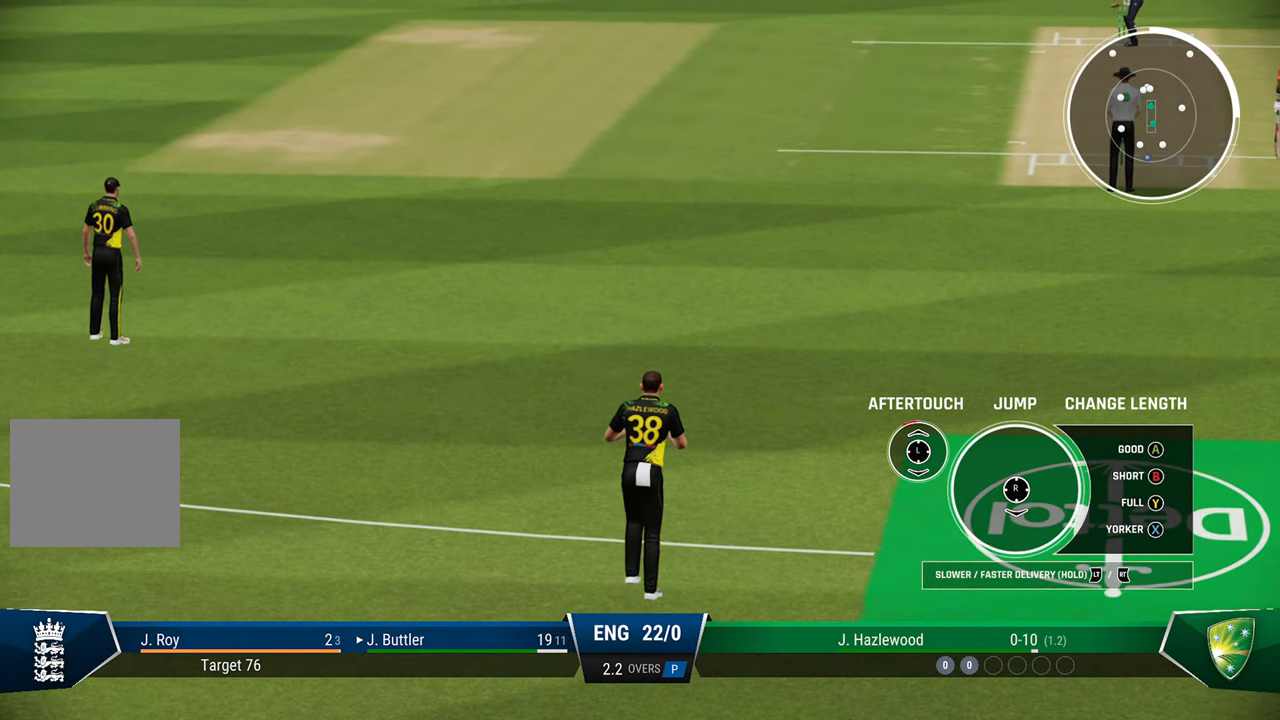
{"buttons": ["R2"], "left_stick": "up-left", "right_stick": "center", "events": []}
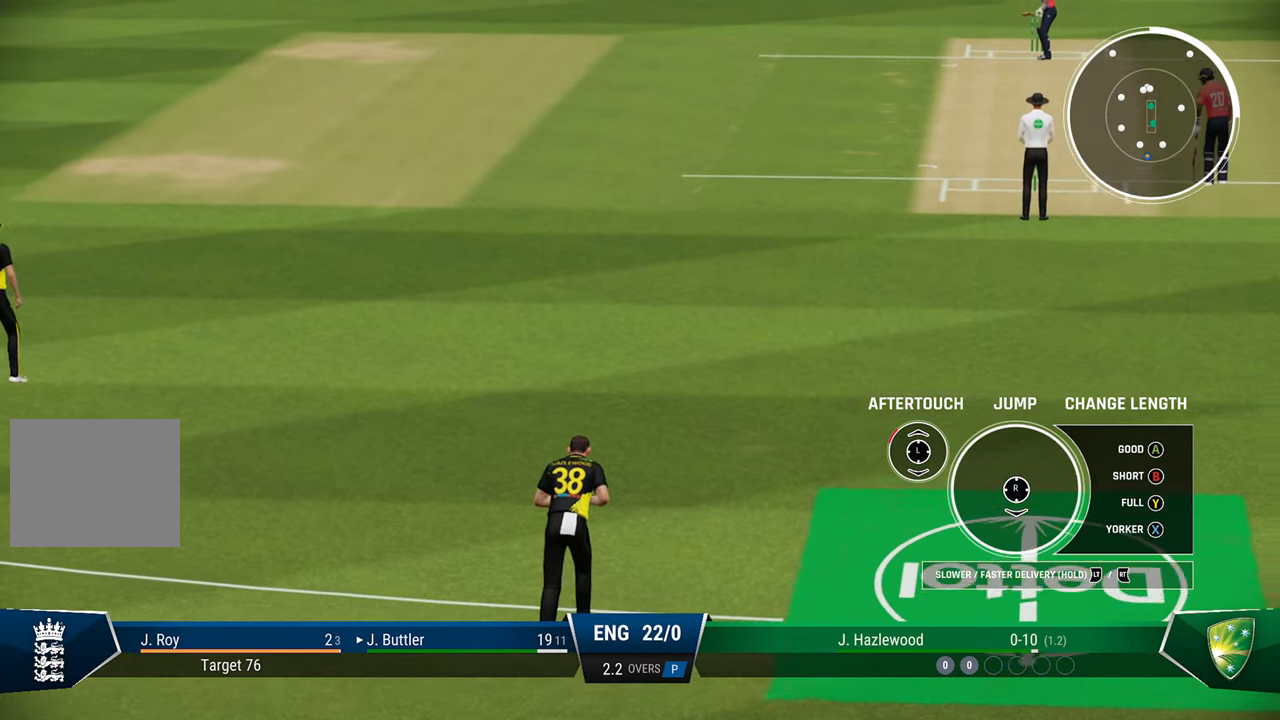
{"buttons": ["R2"], "left_stick": "up-left", "right_stick": "center", "events": []}
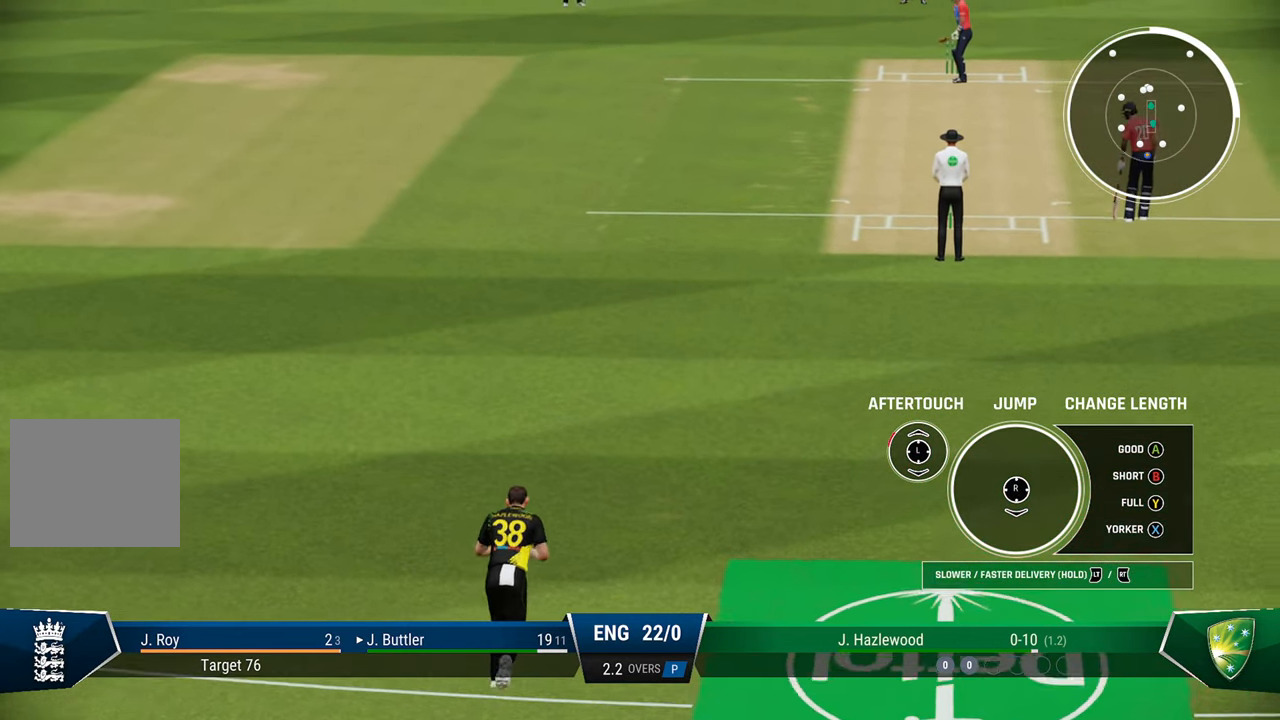
{"buttons": ["R2"], "left_stick": "up-left", "right_stick": "center", "events": []}
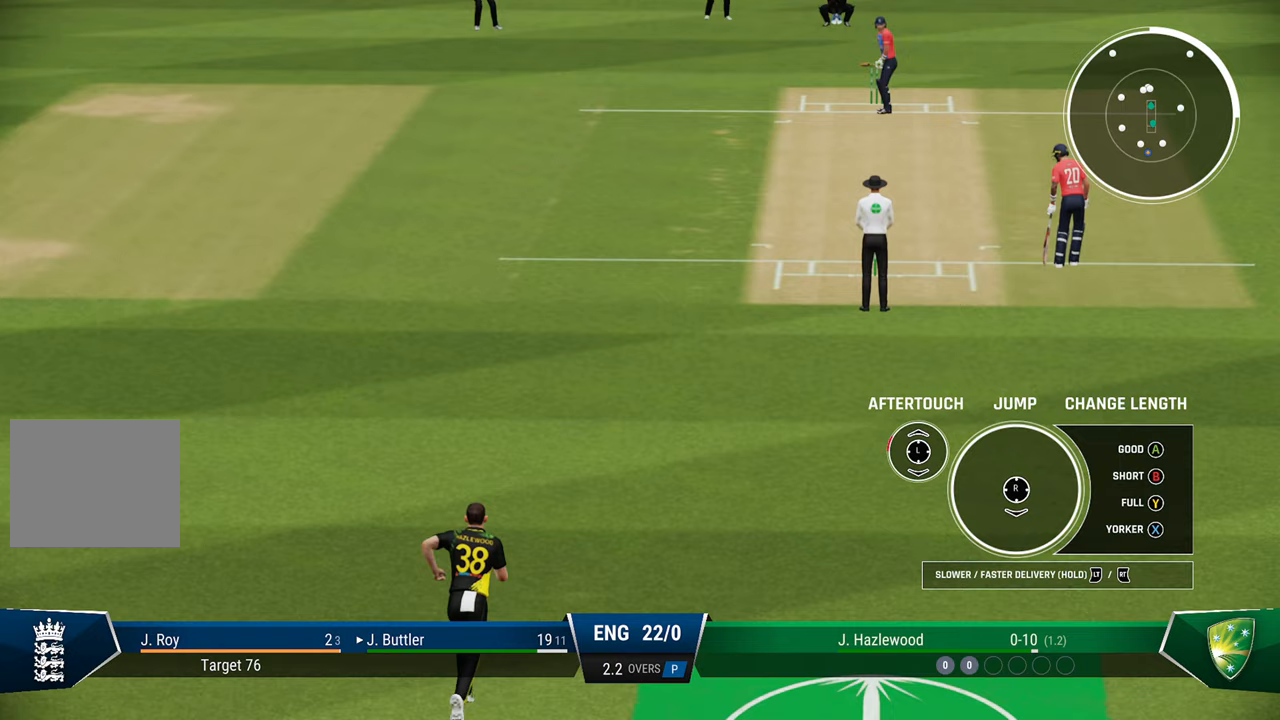
{"buttons": ["R2"], "left_stick": "up-left", "right_stick": "center", "events": []}
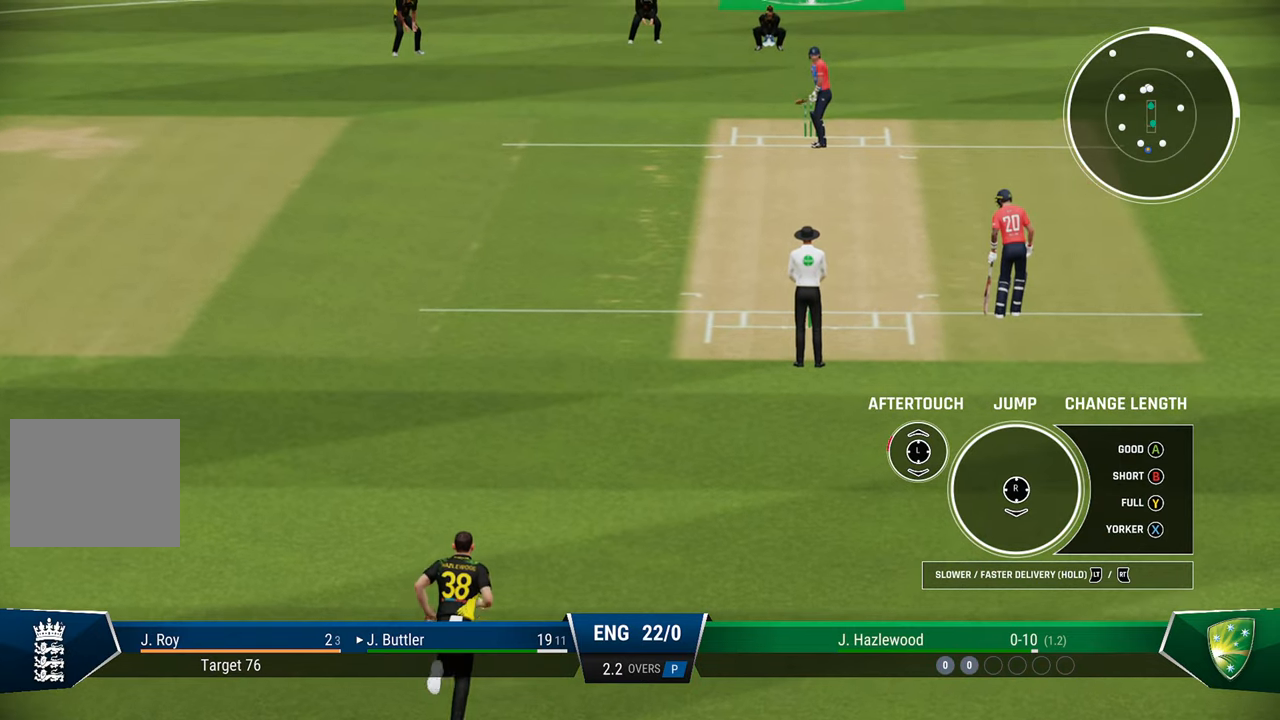
{"buttons": ["R2"], "left_stick": "up-left", "right_stick": "center", "events": []}
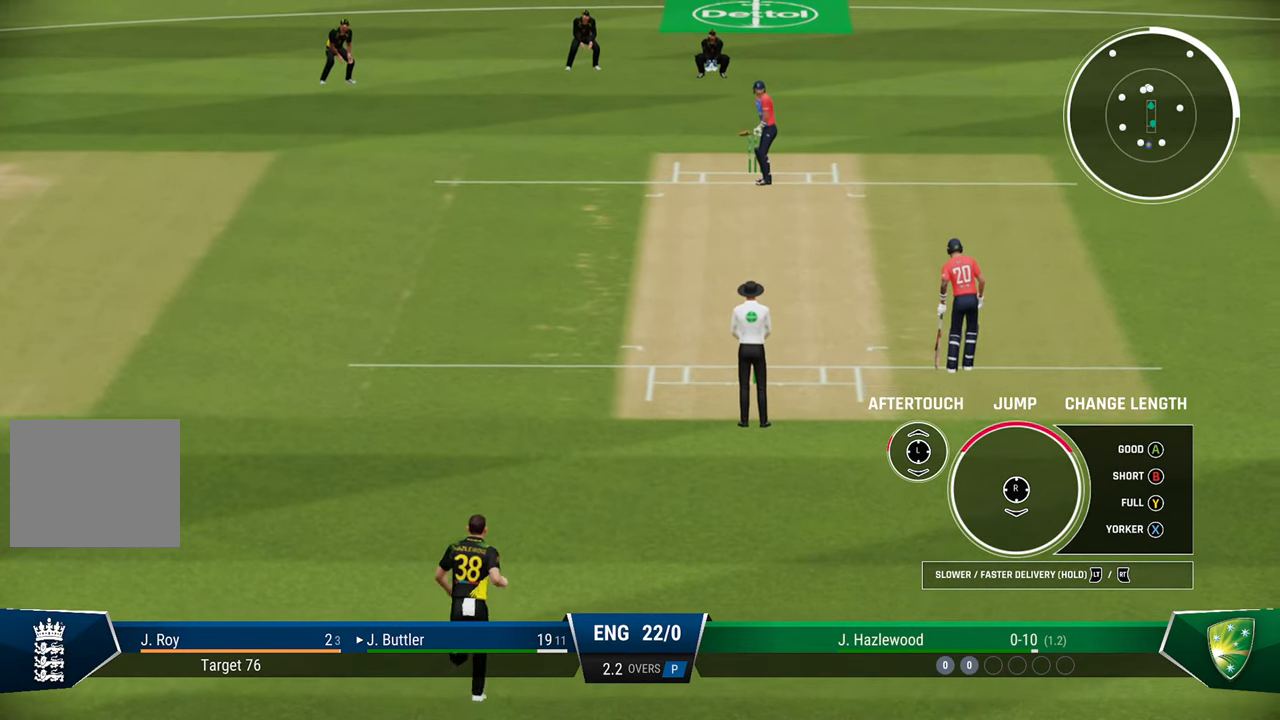
{"buttons": ["R2"], "left_stick": "up-left", "right_stick": "center", "events": []}
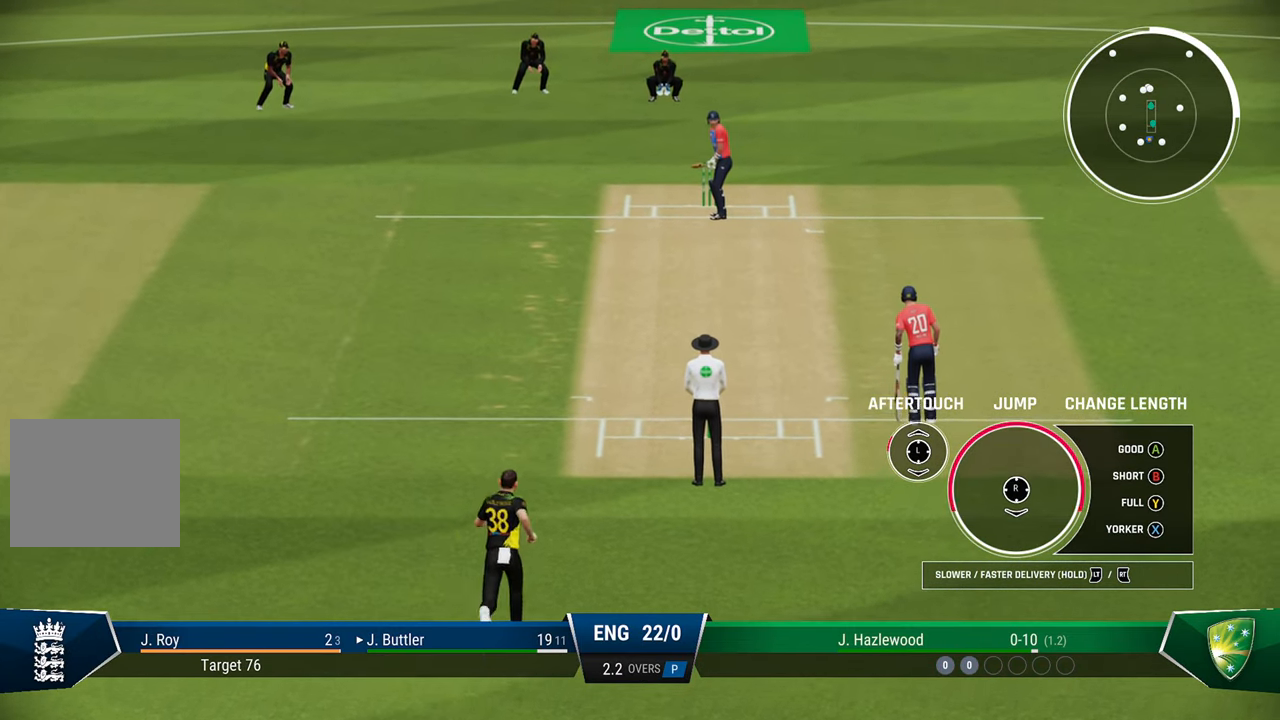
{"buttons": ["R2"], "left_stick": "up-left", "right_stick": "center", "events": [[333, "right_stick", "down"], [433, "right_stick", "center"]]}
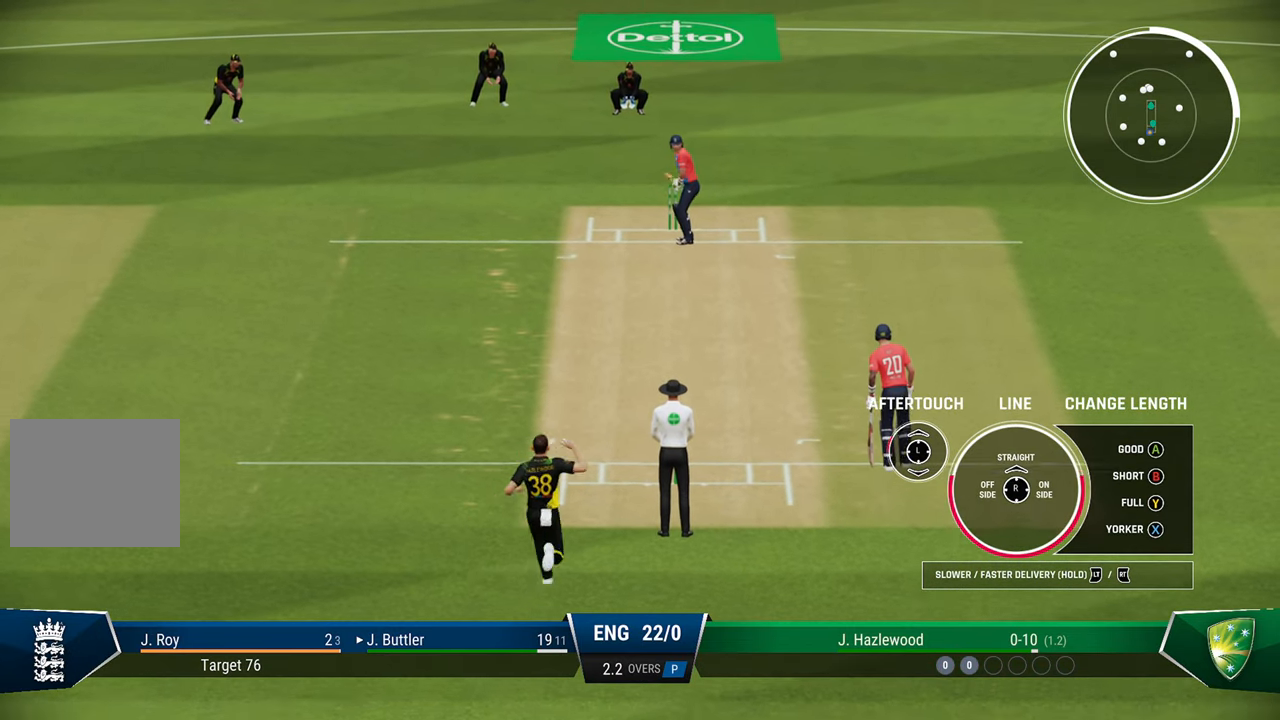
{"buttons": ["R2"], "left_stick": "up-left", "right_stick": "center", "events": []}
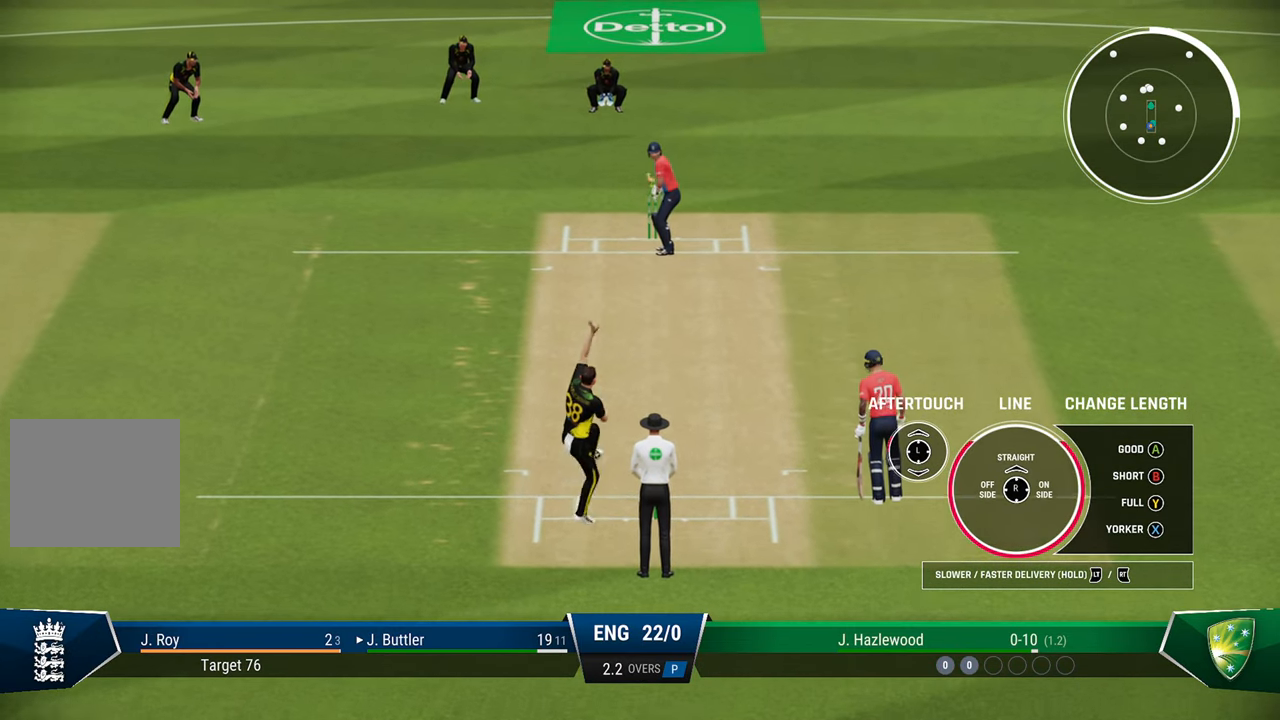
{"buttons": [], "left_stick": "center", "right_stick": "center", "events": [[100, "right_stick", "up"], [233, "right_stick", "center"], [283, "R2", "up"], [333, "left_stick", "center"]]}
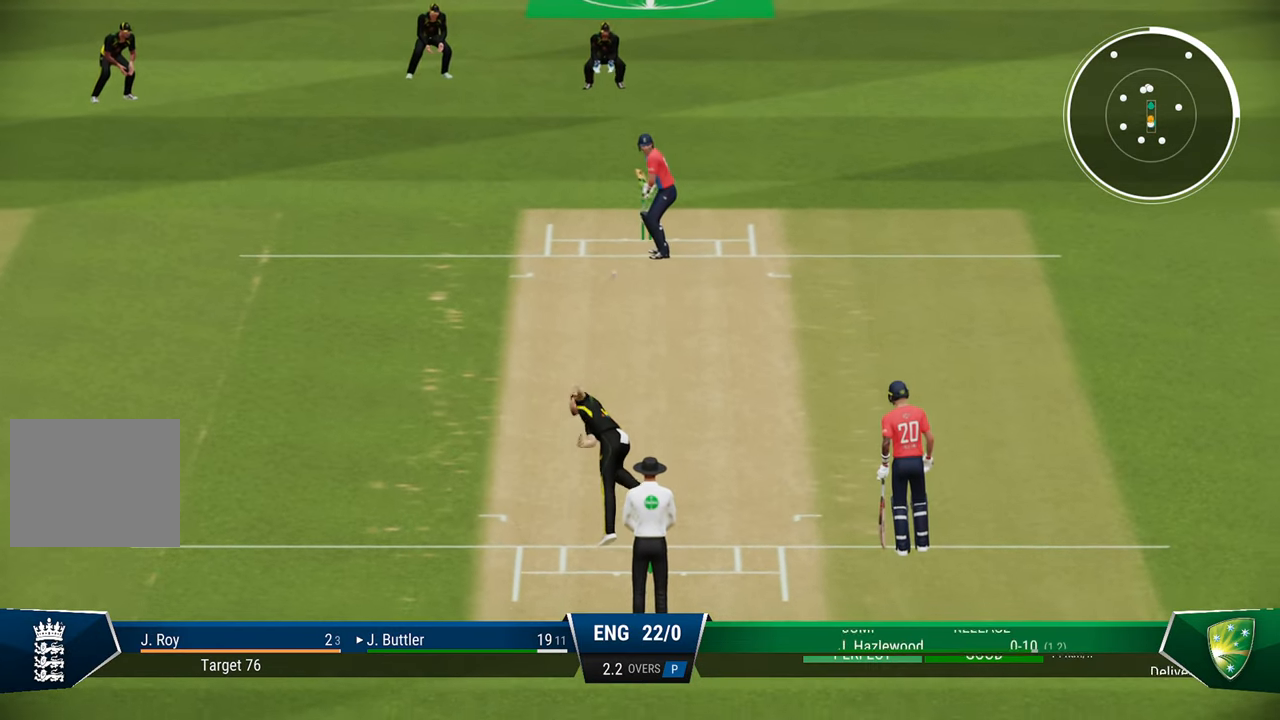
{"buttons": [], "left_stick": "center", "right_stick": "center", "events": []}
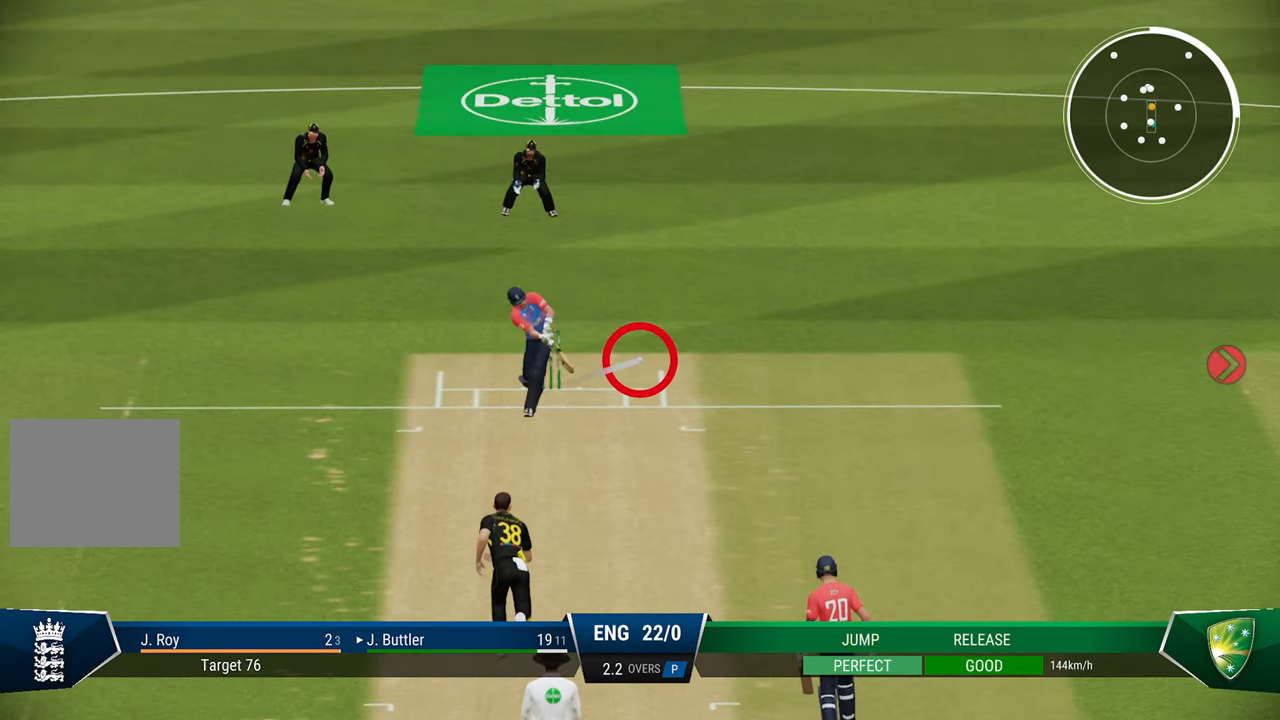
{"buttons": [], "left_stick": "center", "right_stick": "center", "events": []}
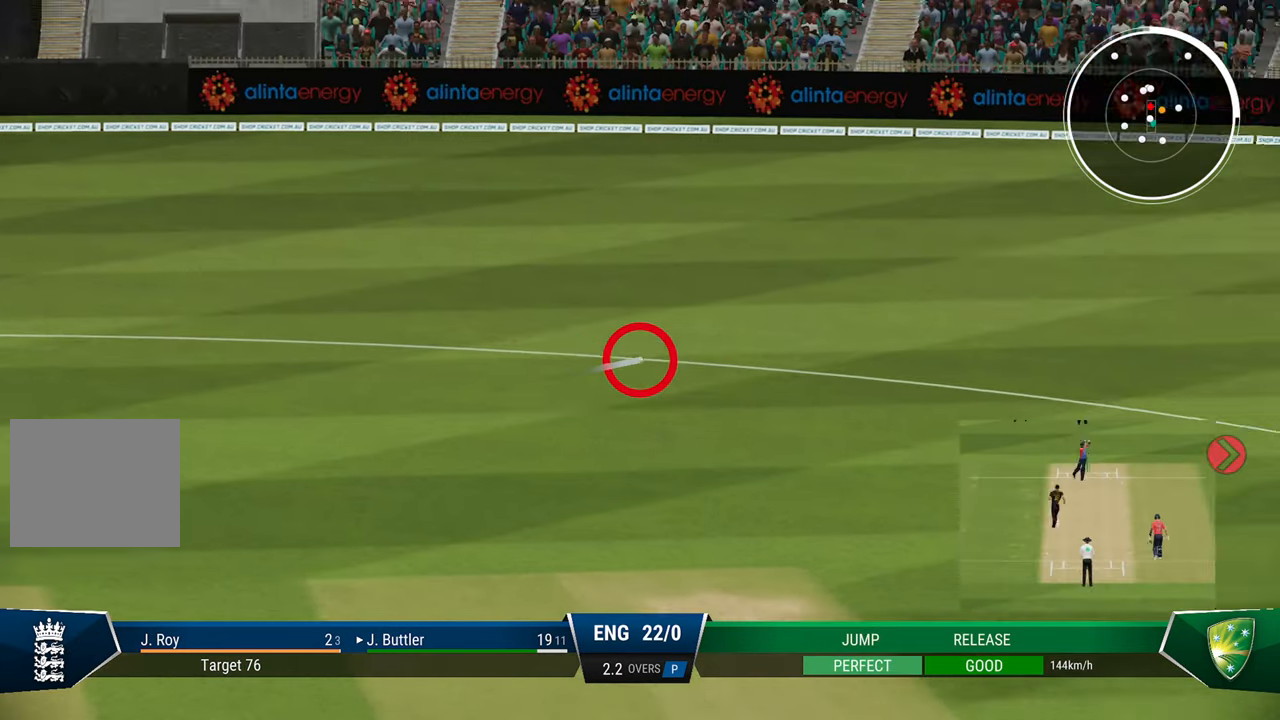
{"buttons": [], "left_stick": "center", "right_stick": "center", "events": []}
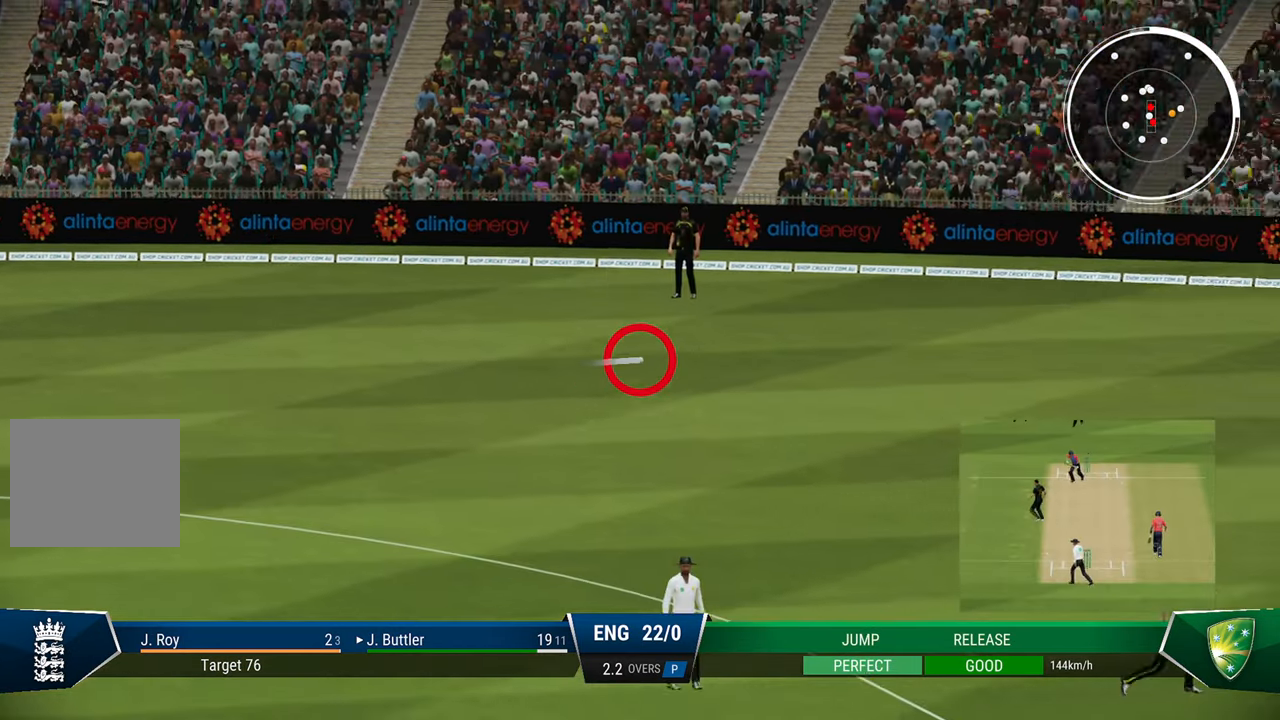
{"buttons": [], "left_stick": "center", "right_stick": "center", "events": []}
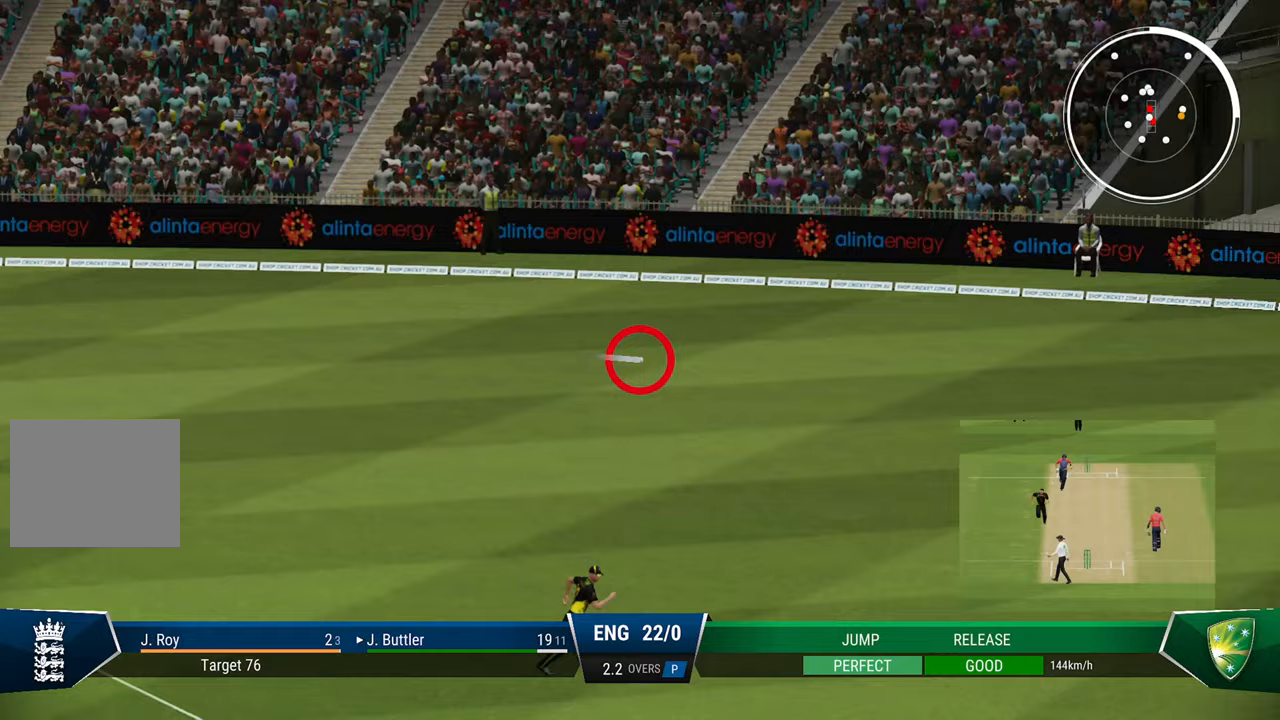
{"buttons": [], "left_stick": "center", "right_stick": "center", "events": []}